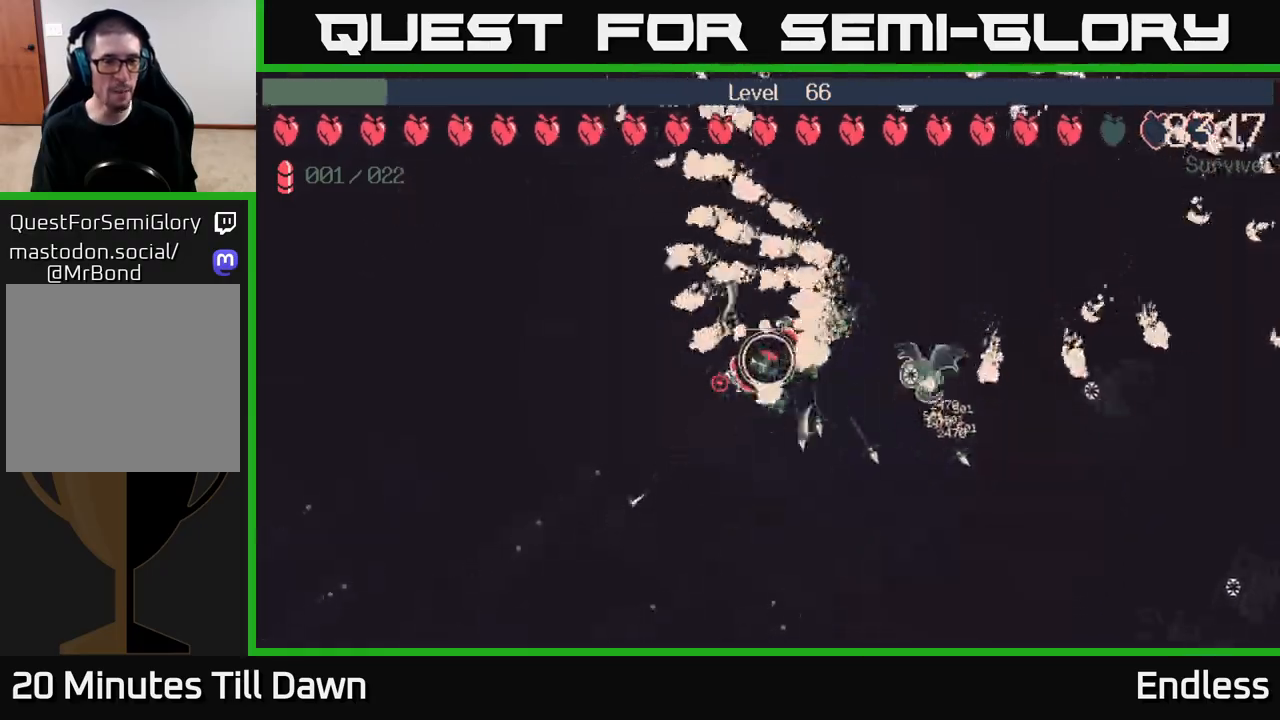
Gameplay with a controller (Xbox layout); each line is a JSON object with the inputs held at the frame after it. "events" lists button and stick changes between this image and that frame as [ms after this image, input, new state], when the widget could be followed in between.
{"buttons": [], "left_stick": "down-right", "right_stick": "center", "events": [[317, "L2", "down"], [467, "L2", "up"], [467, "left_stick", "down-right"]]}
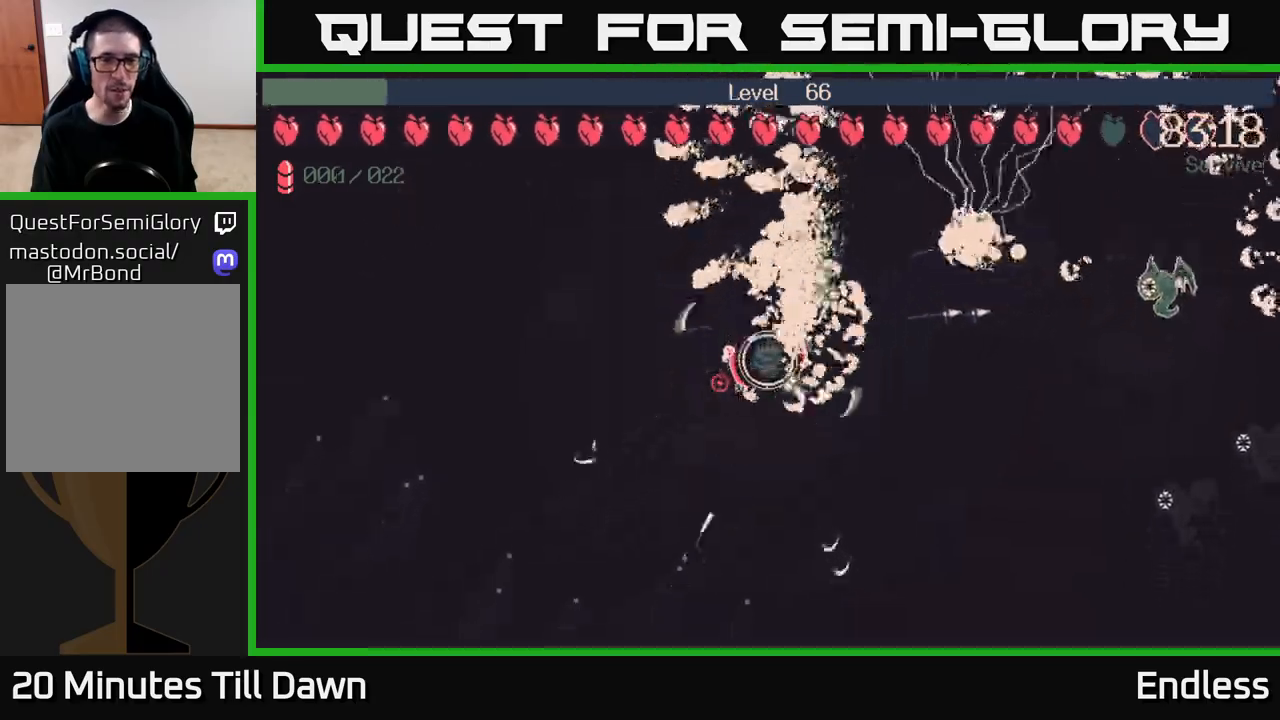
{"buttons": [], "left_stick": "center", "right_stick": "center", "events": [[17, "left_stick", "right"], [150, "left_stick", "center"]]}
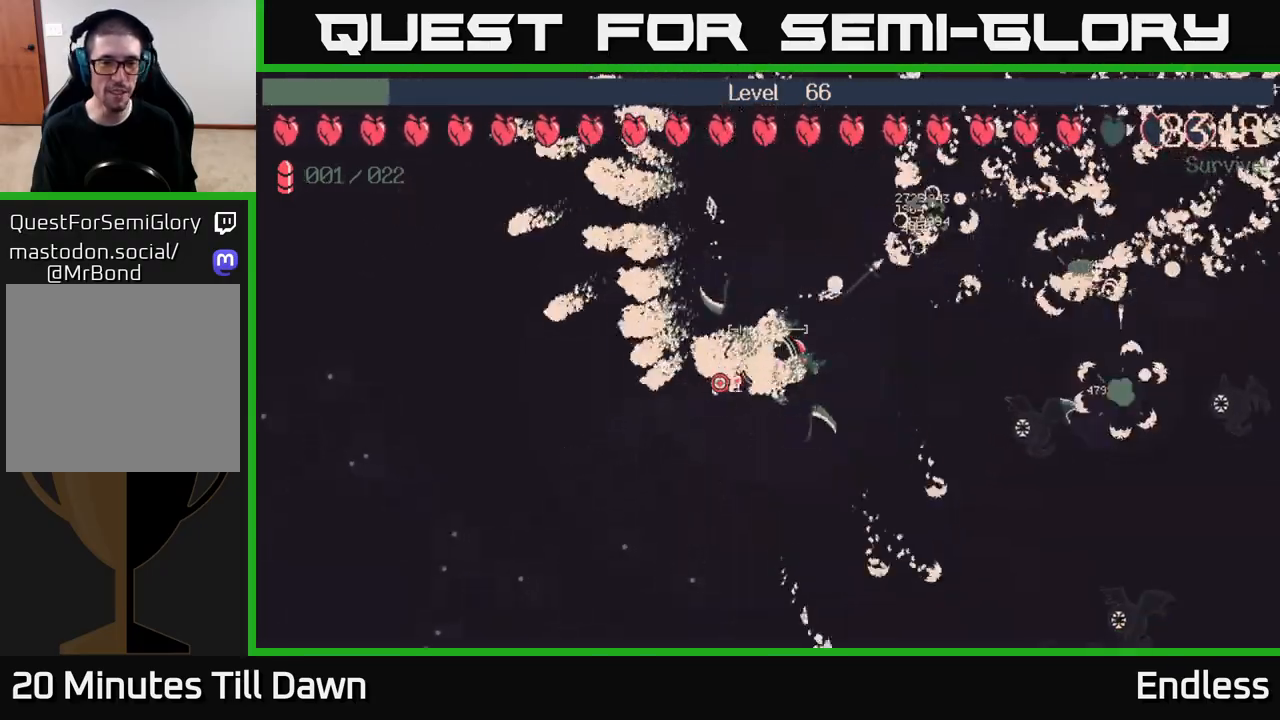
{"buttons": [], "left_stick": "up-left", "right_stick": "center", "events": [[317, "left_stick", "left"], [483, "left_stick", "up-left"]]}
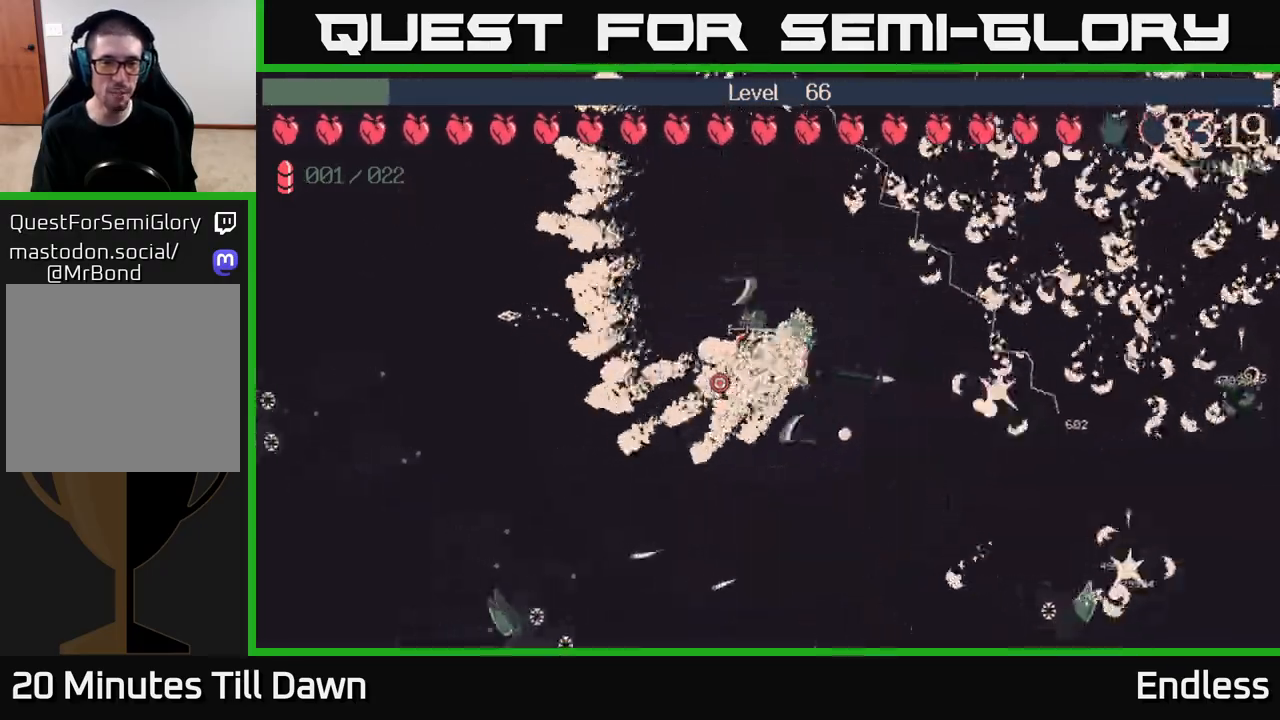
{"buttons": [], "left_stick": "center", "right_stick": "center", "events": [[100, "L2", "down"], [200, "left_stick", "center"], [233, "L2", "up"]]}
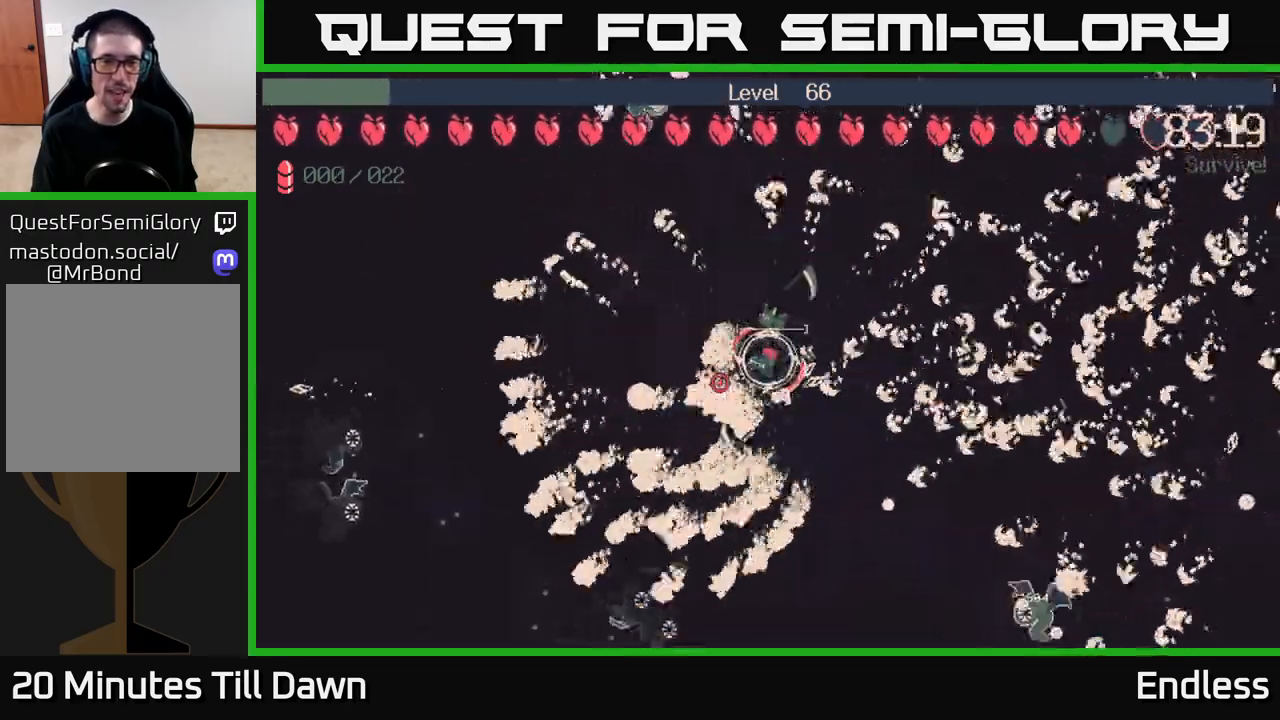
{"buttons": [], "left_stick": "left", "right_stick": "center", "events": [[383, "left_stick", "left"]]}
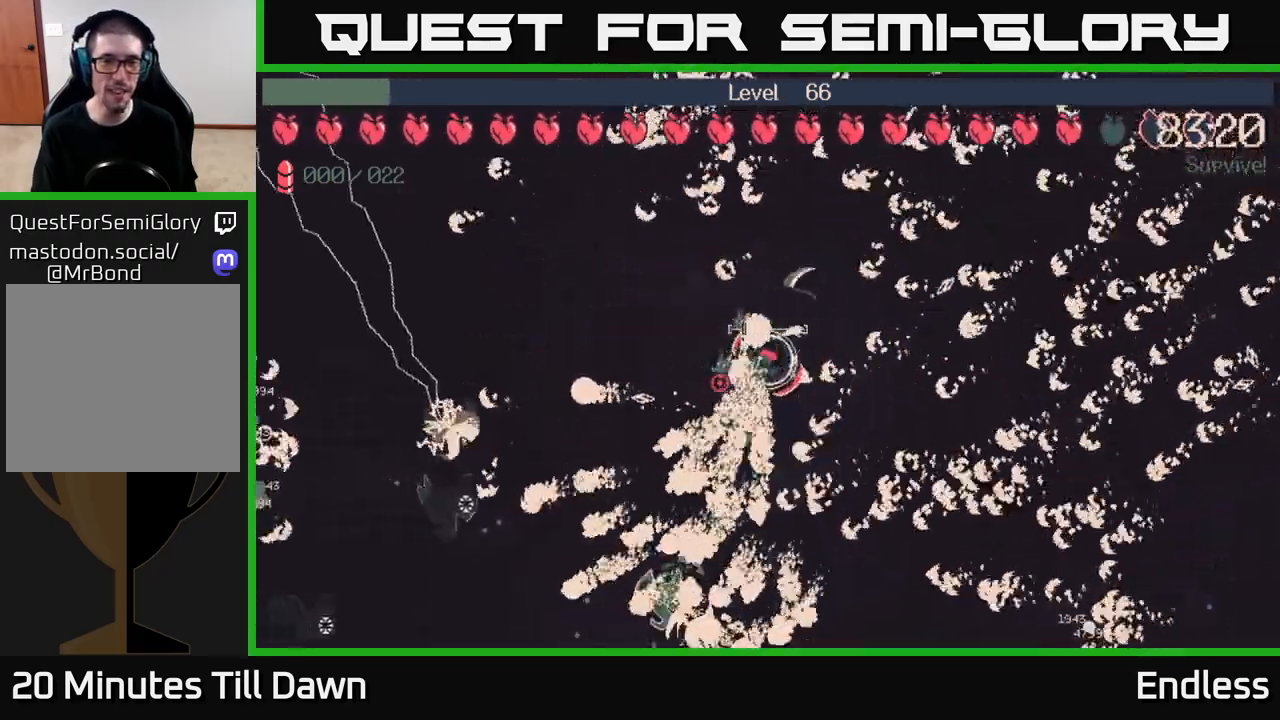
{"buttons": [], "left_stick": "left", "right_stick": "center", "events": [[100, "left_stick", "up-left"], [367, "left_stick", "left"]]}
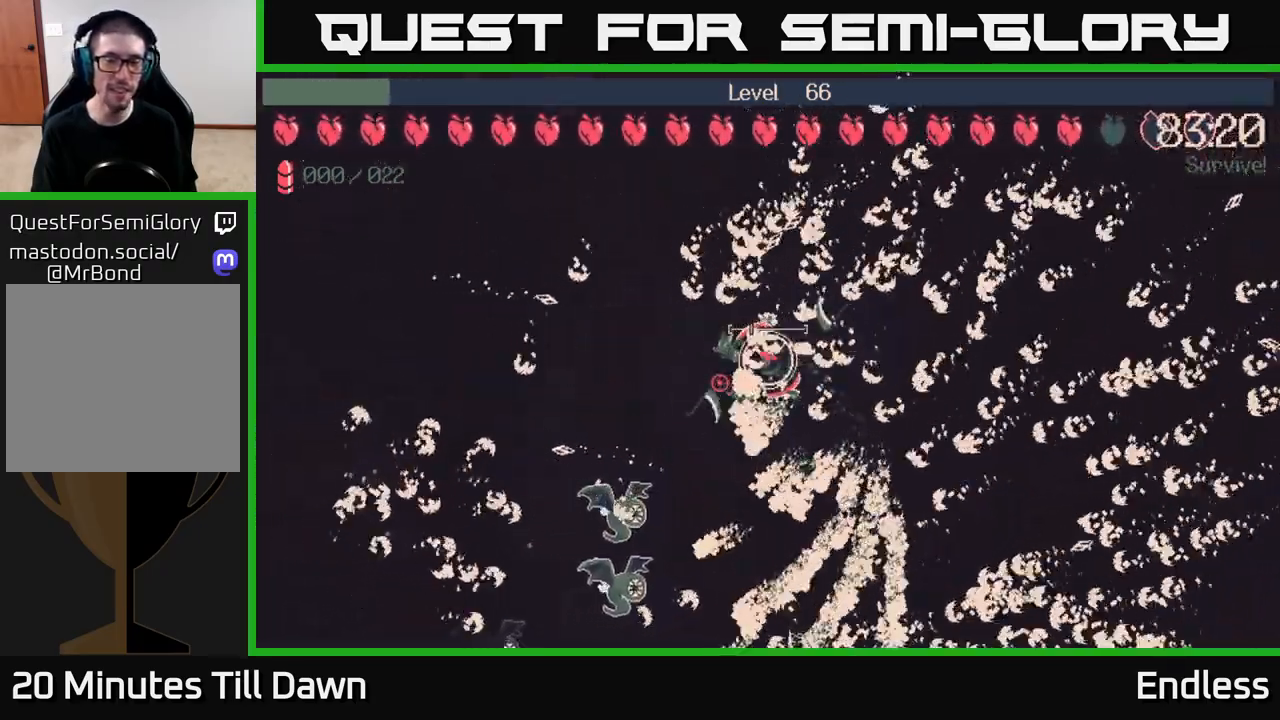
{"buttons": [], "left_stick": "up", "right_stick": "center", "events": [[333, "left_stick", "up-left"], [500, "left_stick", "up"]]}
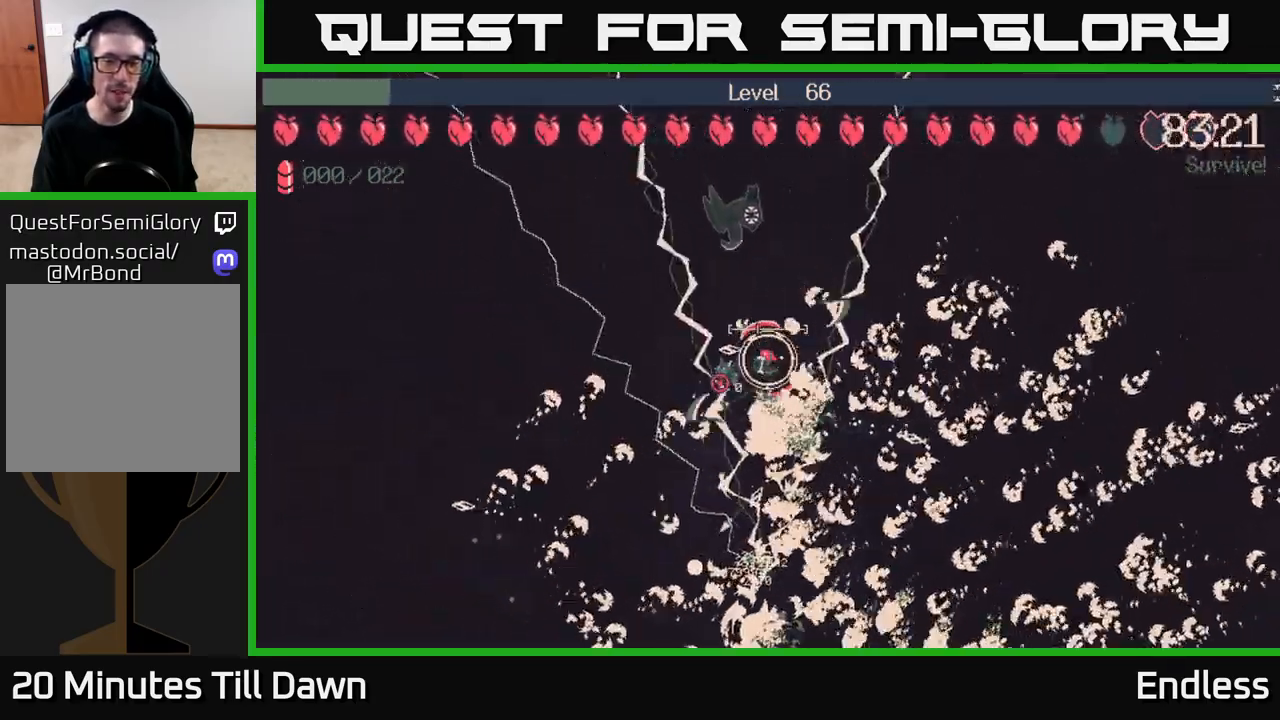
{"buttons": [], "left_stick": "up-right", "right_stick": "center", "events": [[133, "left_stick", "up-right"]]}
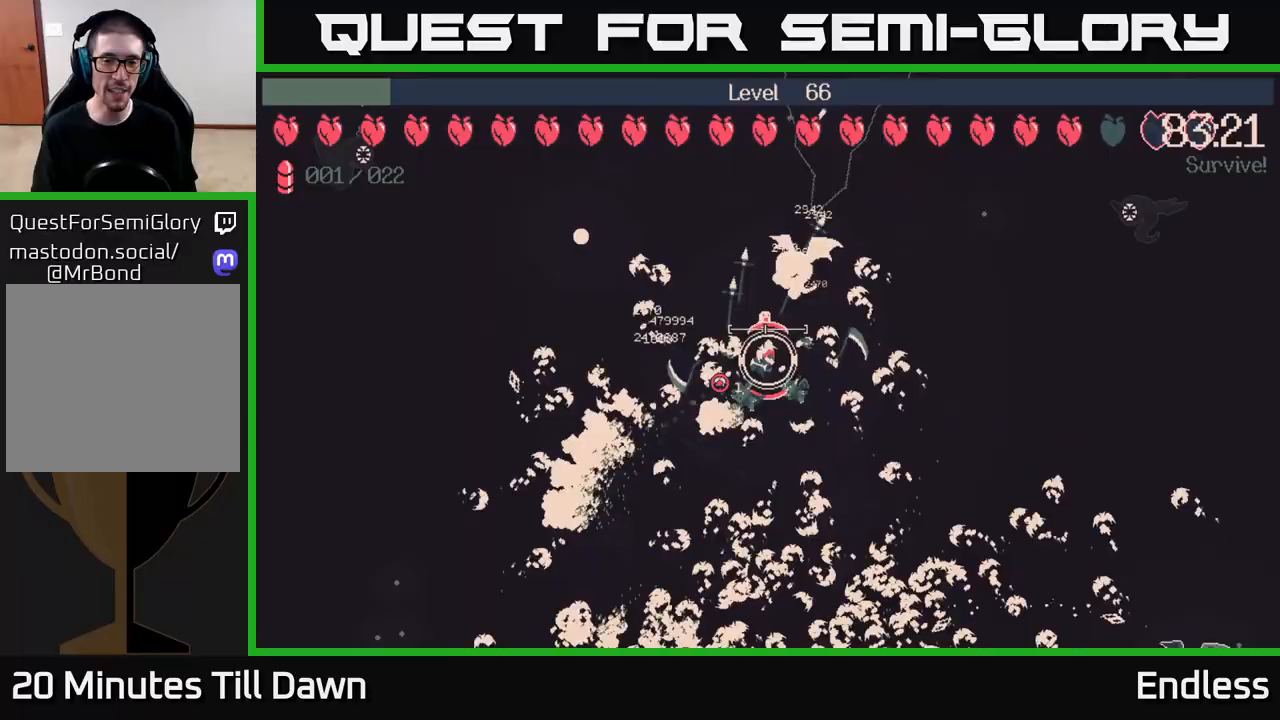
{"buttons": [], "left_stick": "up-right", "right_stick": "center", "events": [[217, "left_stick", "right"], [483, "left_stick", "up-right"]]}
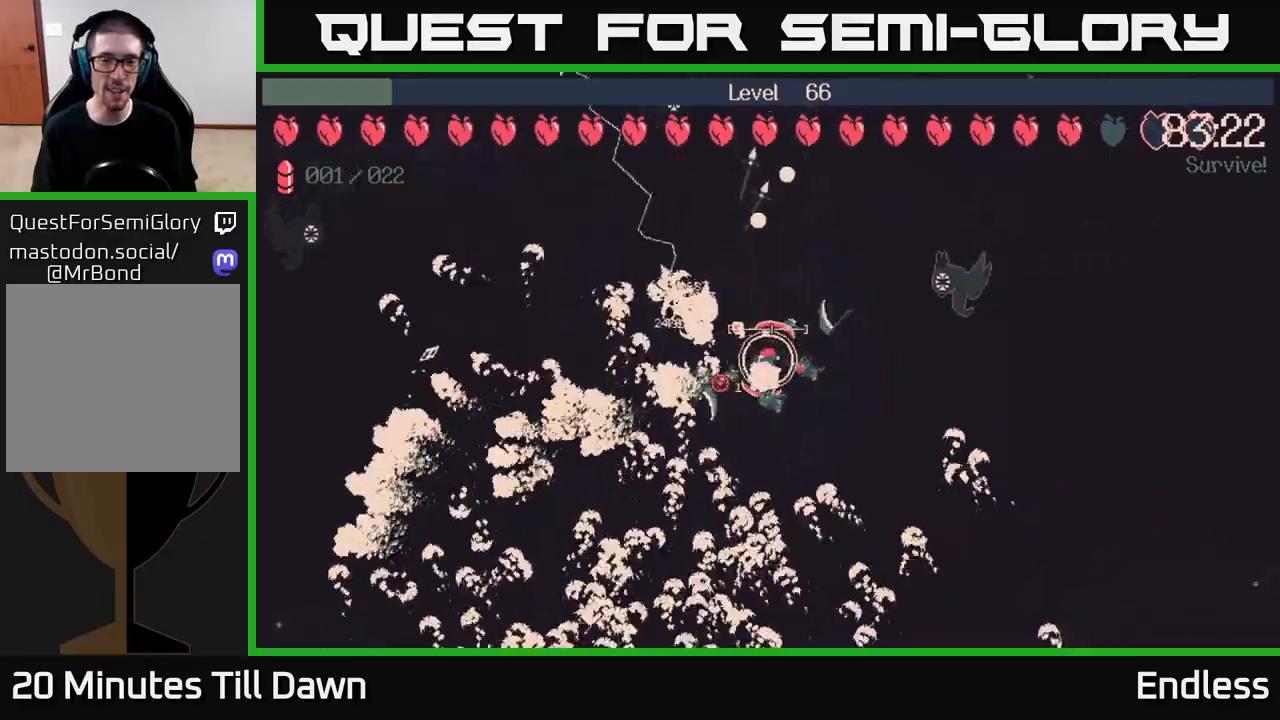
{"buttons": [], "left_stick": "up", "right_stick": "center", "events": [[250, "left_stick", "up"]]}
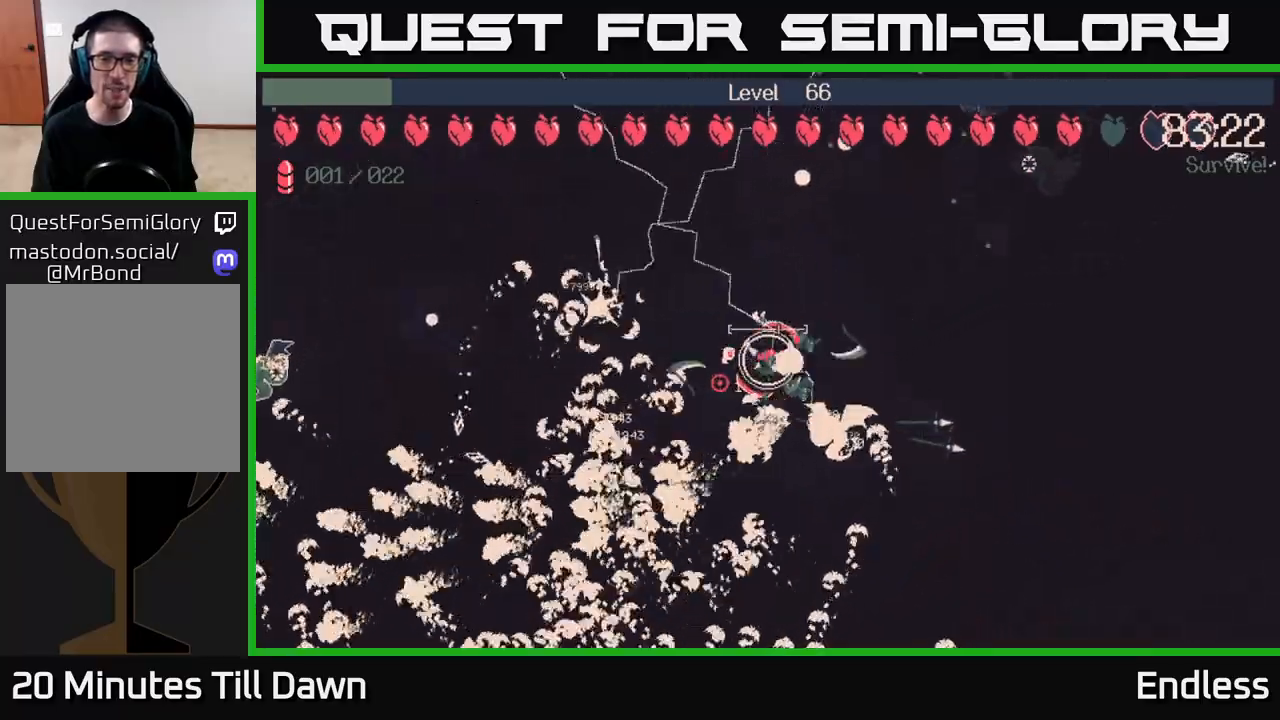
{"buttons": [], "left_stick": "right", "right_stick": "center", "events": [[17, "left_stick", "up-right"], [333, "left_stick", "right"]]}
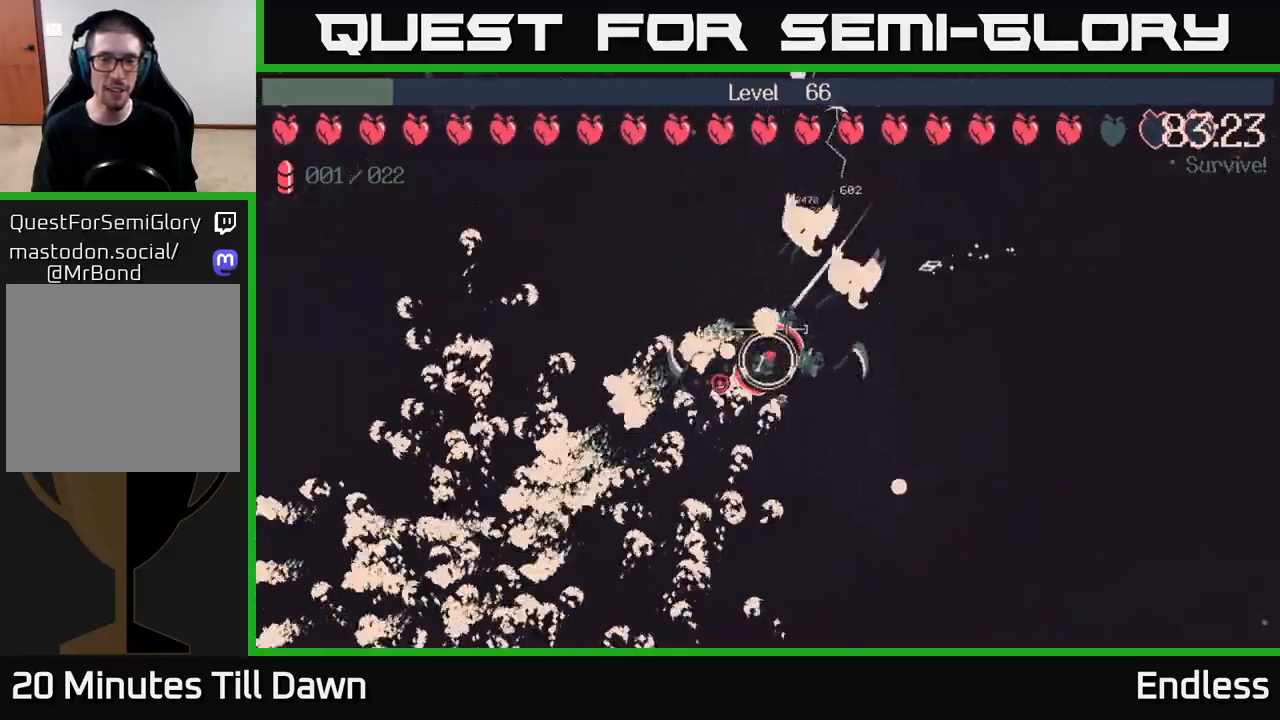
{"buttons": [], "left_stick": "right", "right_stick": "center", "events": []}
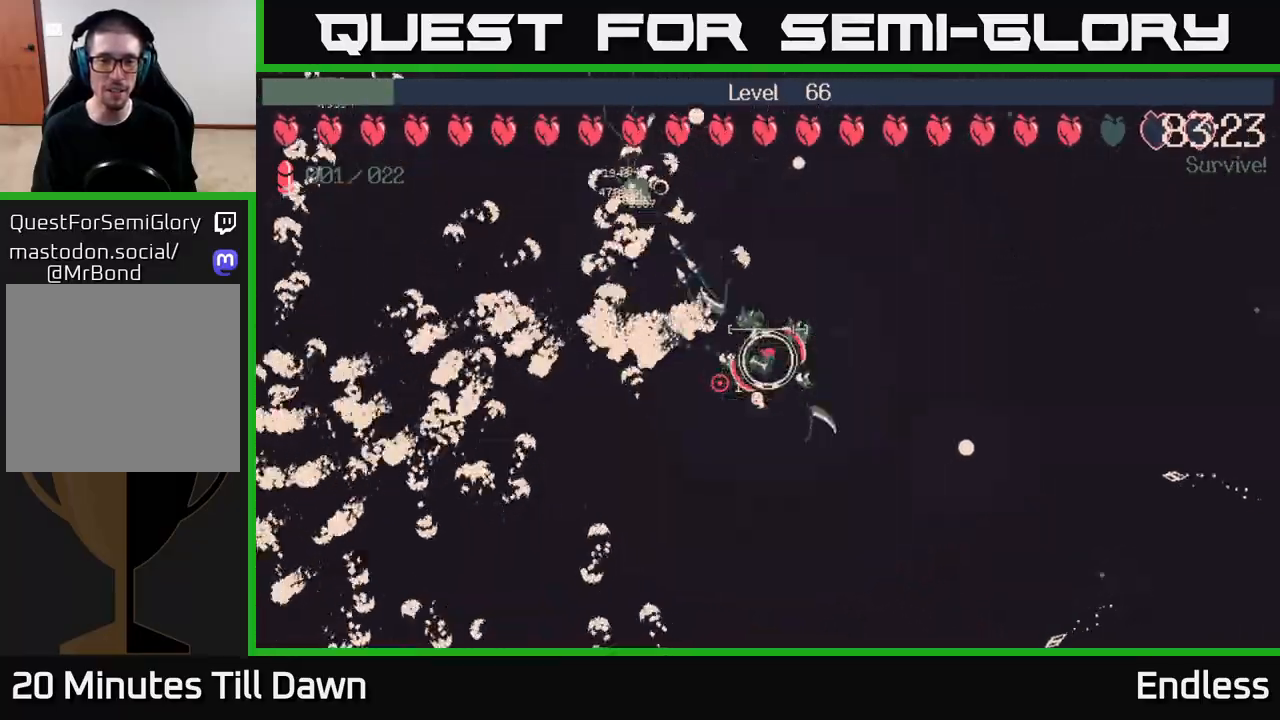
{"buttons": [], "left_stick": "right", "right_stick": "center", "events": [[233, "left_stick", "center"], [500, "left_stick", "right"]]}
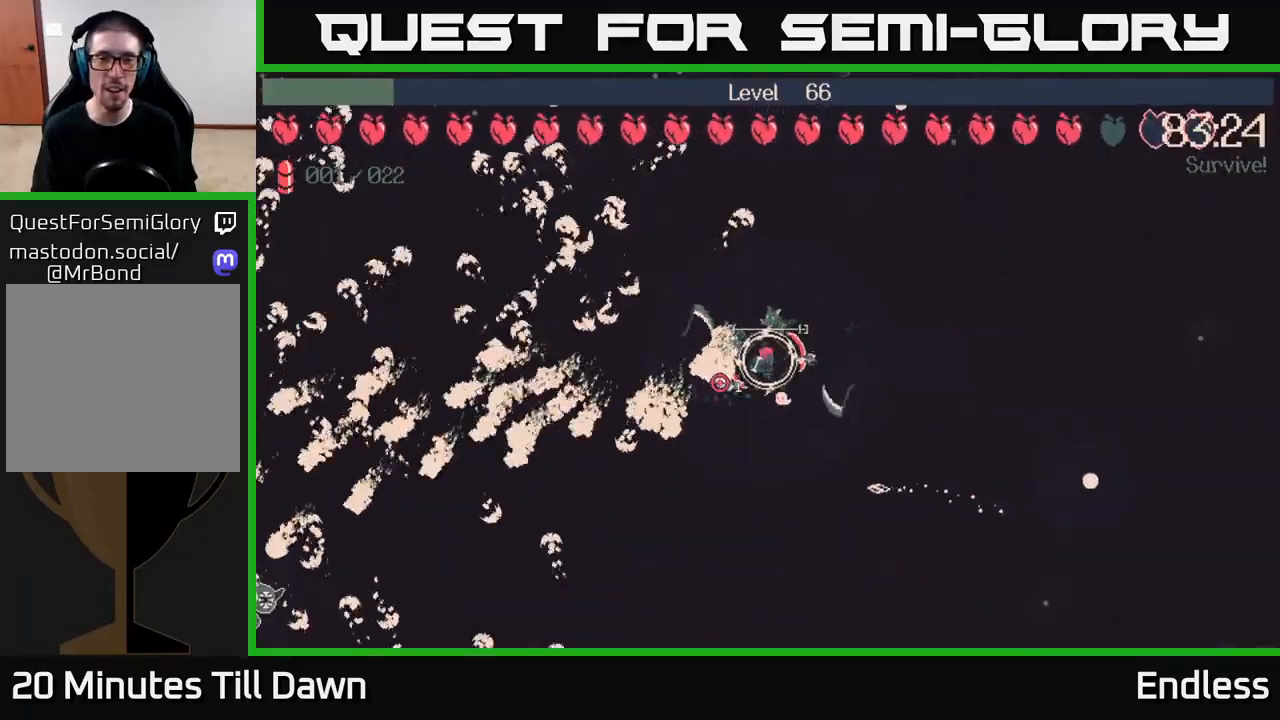
{"buttons": [], "left_stick": "right", "right_stick": "center", "events": []}
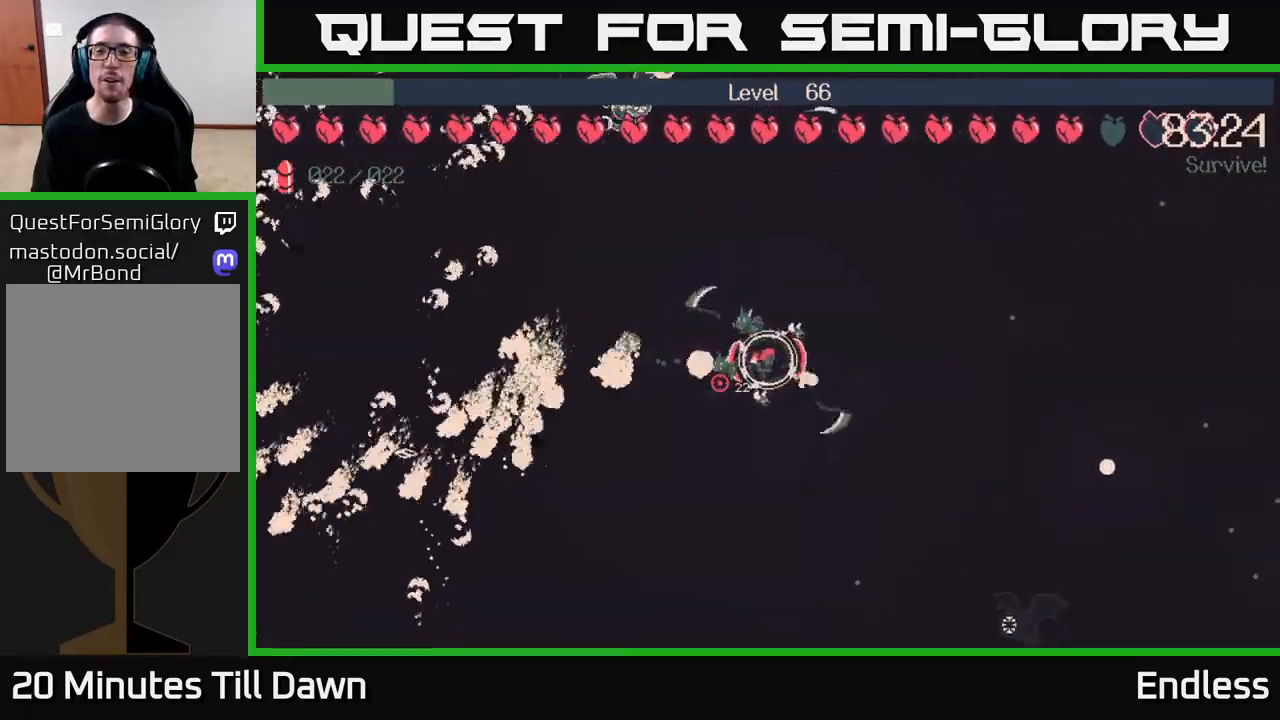
{"buttons": [], "left_stick": "center", "right_stick": "center", "events": [[183, "left_stick", "center"]]}
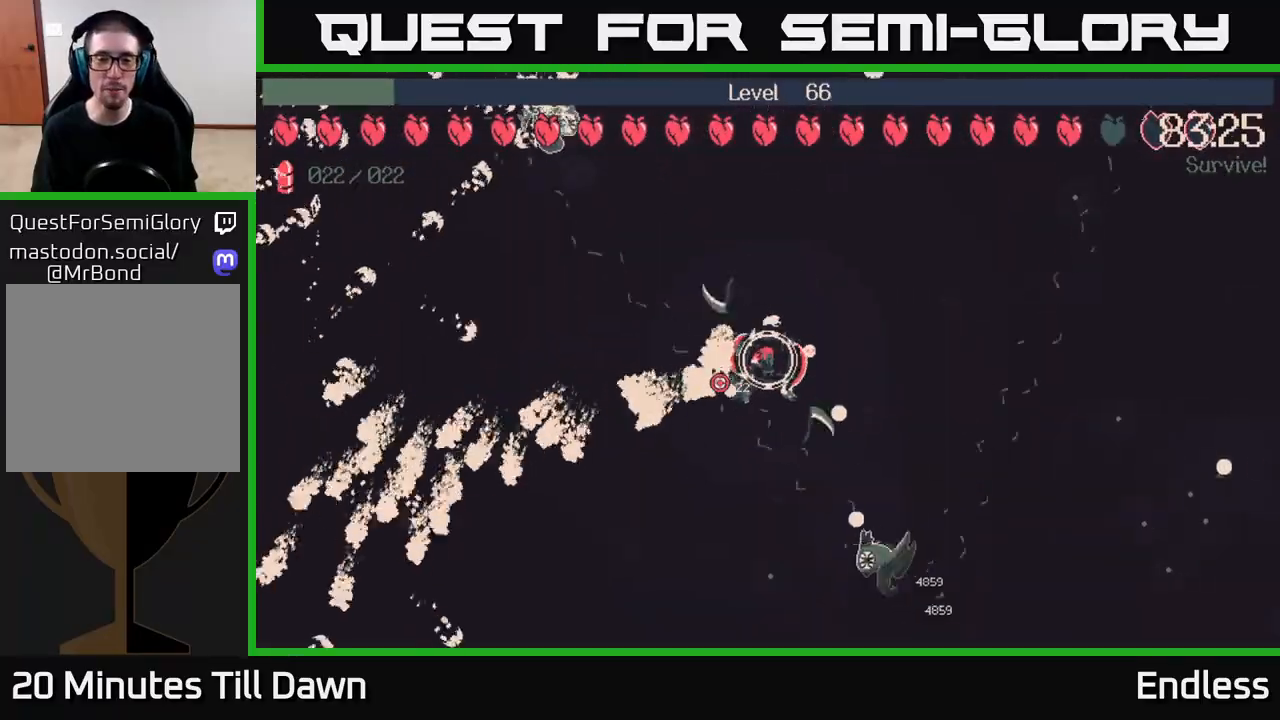
{"buttons": [], "left_stick": "center", "right_stick": "center", "events": []}
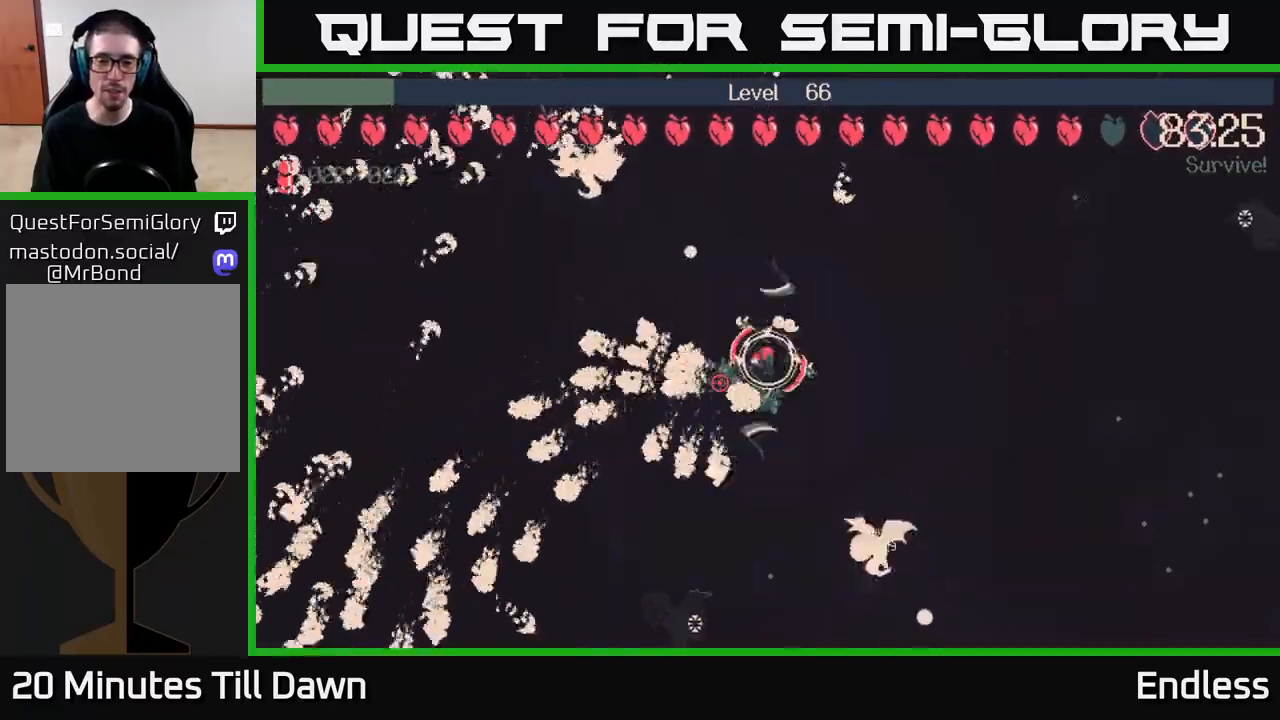
{"buttons": [], "left_stick": "right", "right_stick": "center", "events": [[317, "left_stick", "right"]]}
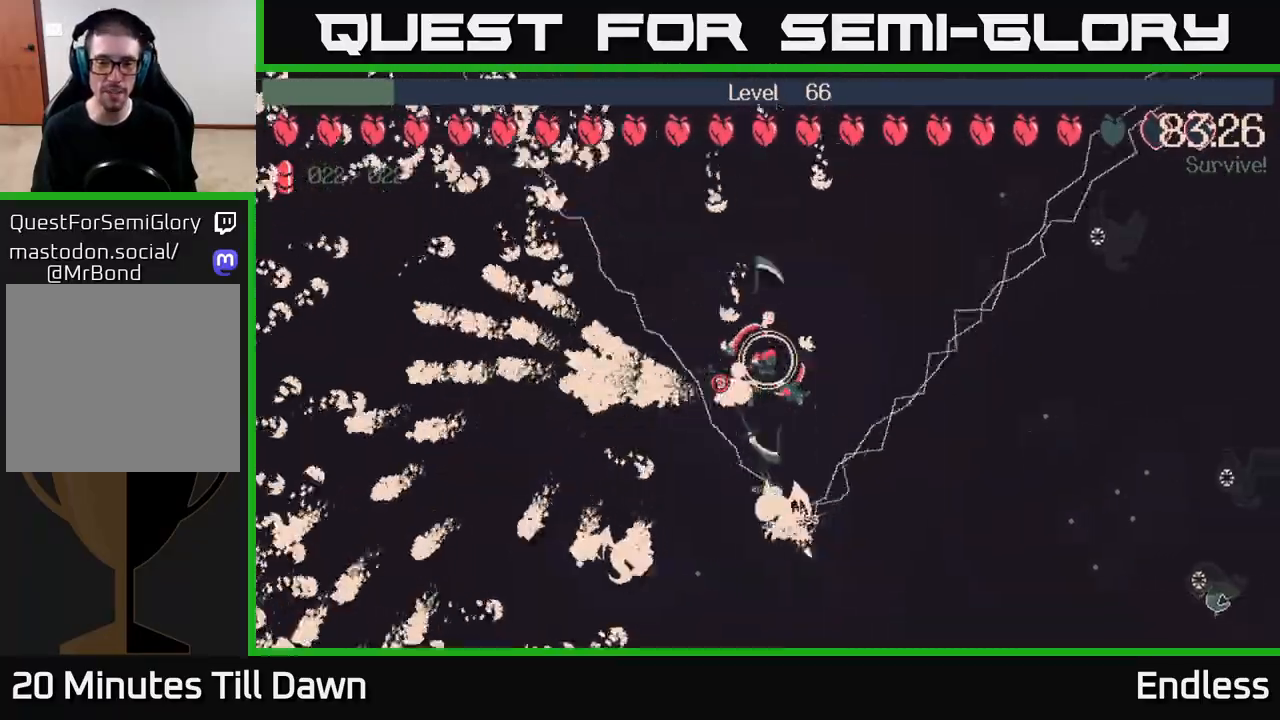
{"buttons": [], "left_stick": "center", "right_stick": "center", "events": [[467, "left_stick", "center"]]}
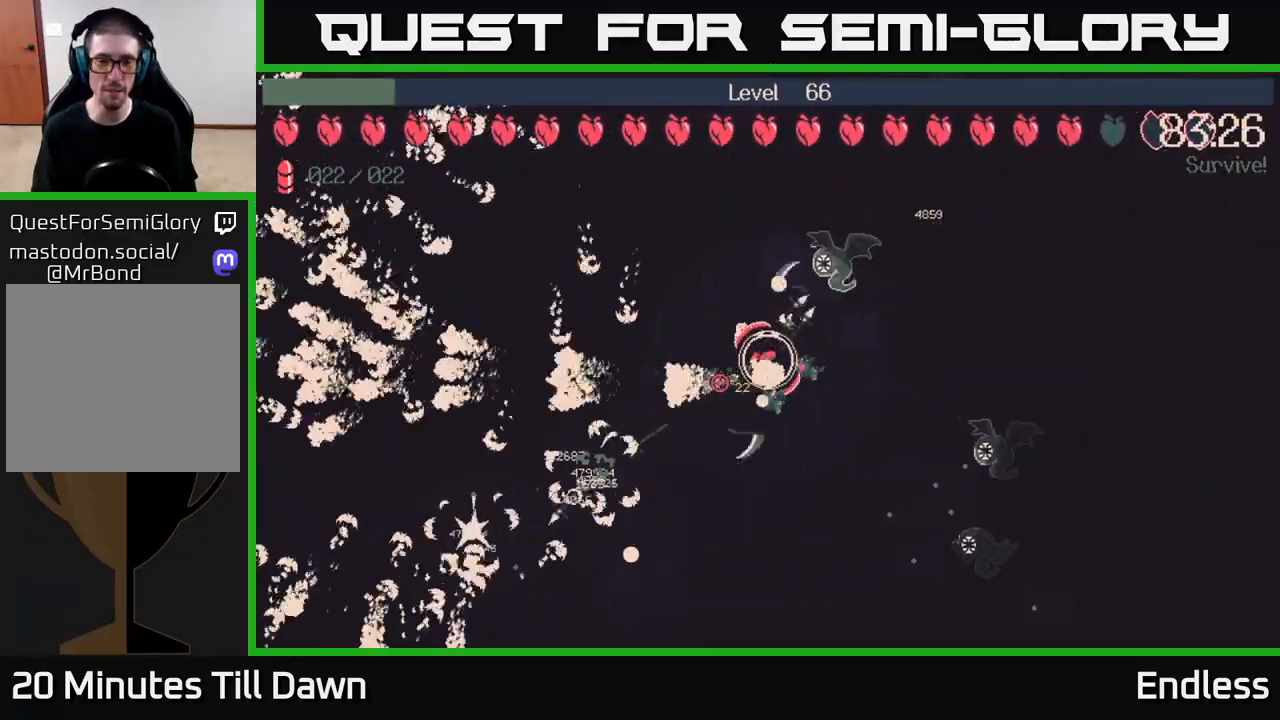
{"buttons": [], "left_stick": "right", "right_stick": "center", "events": [[300, "left_stick", "right"]]}
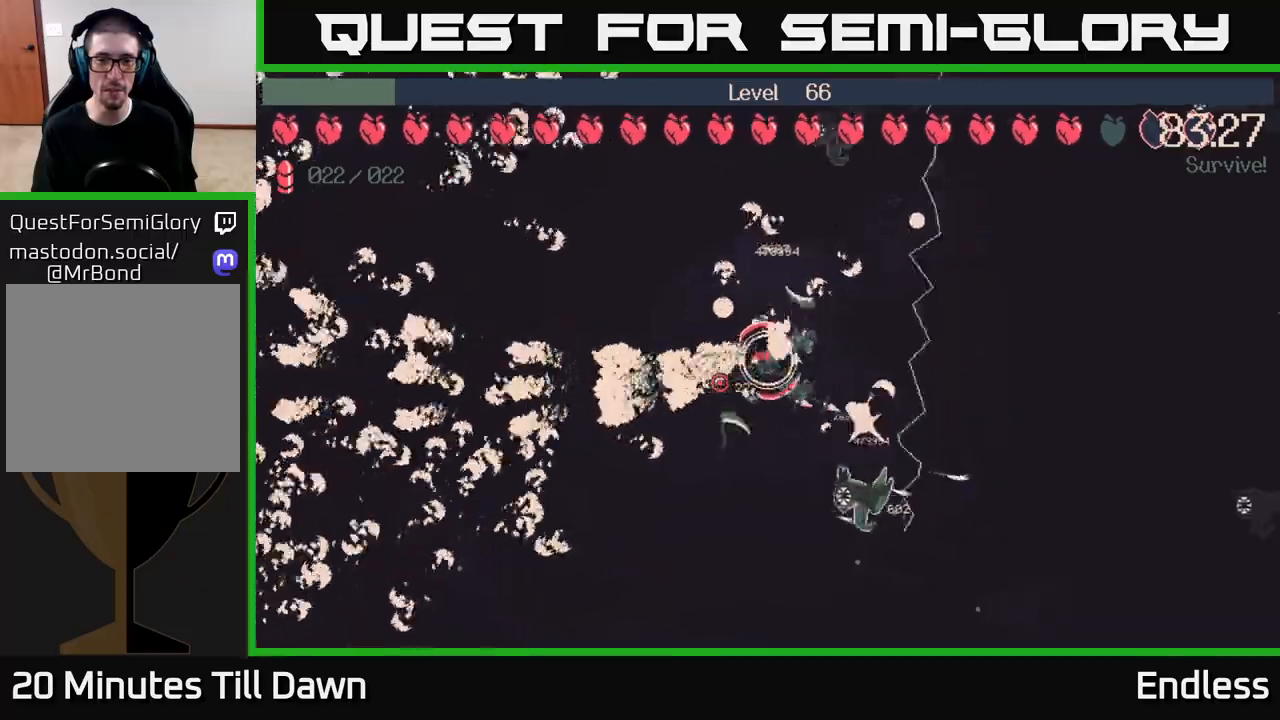
{"buttons": [], "left_stick": "right", "right_stick": "center", "events": [[17, "left_stick", "up-right"], [333, "left_stick", "right"]]}
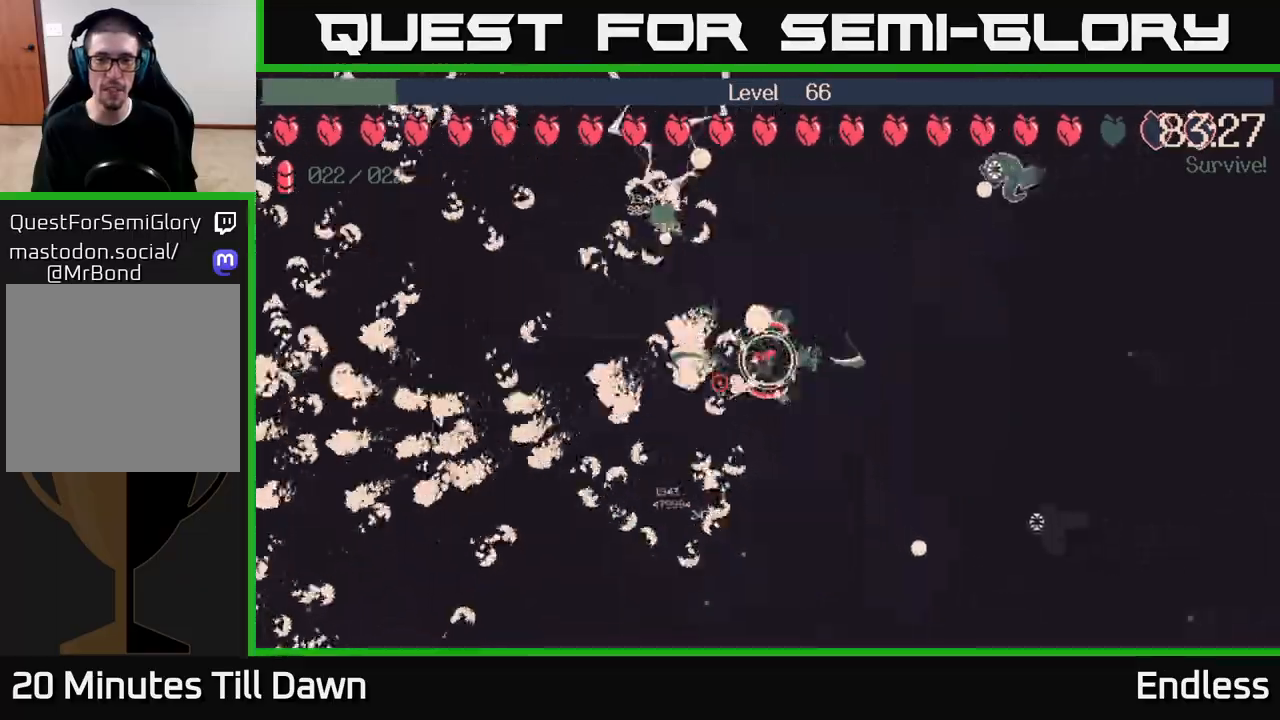
{"buttons": [], "left_stick": "center", "right_stick": "center", "events": [[283, "left_stick", "center"]]}
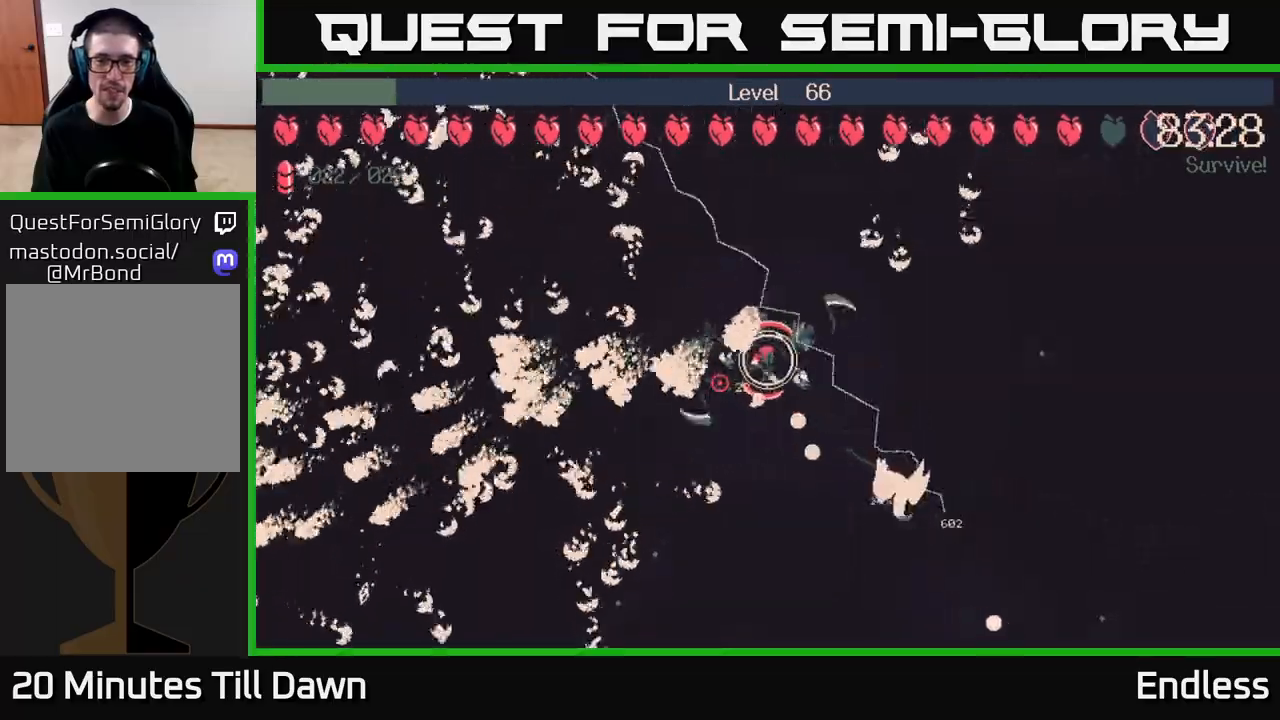
{"buttons": [], "left_stick": "right", "right_stick": "center", "events": [[50, "left_stick", "right"]]}
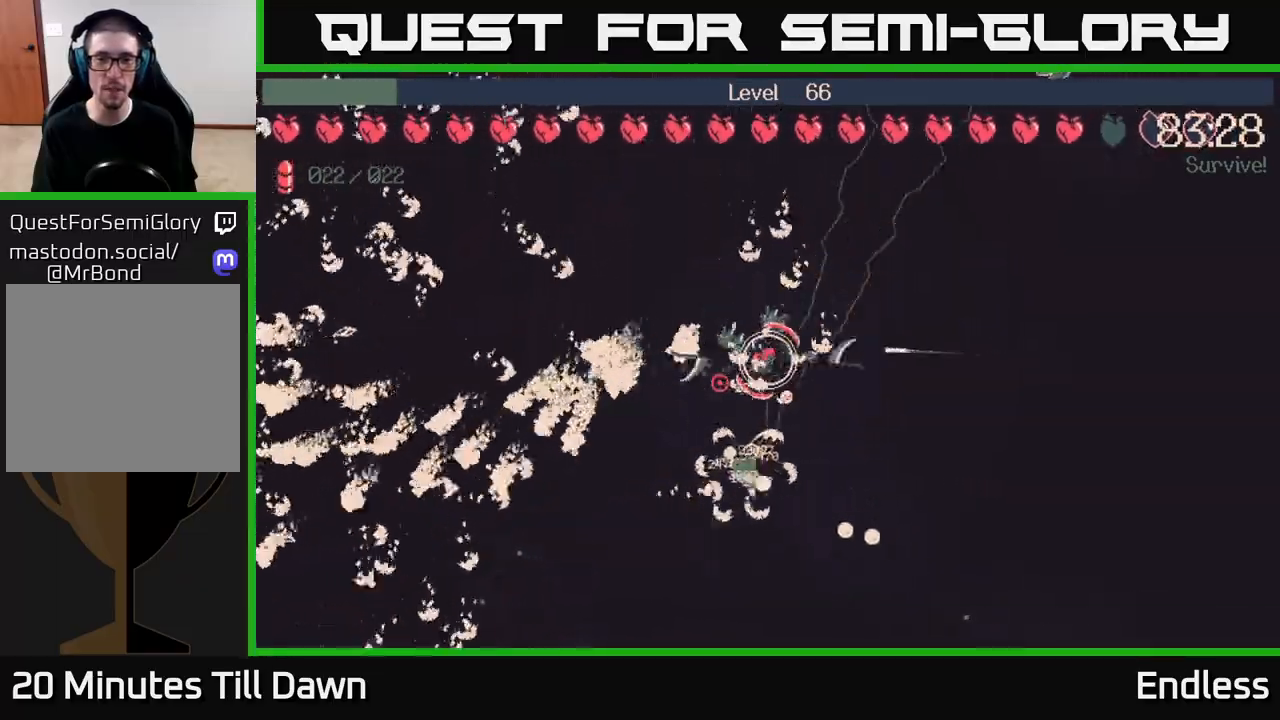
{"buttons": [], "left_stick": "right", "right_stick": "center", "events": []}
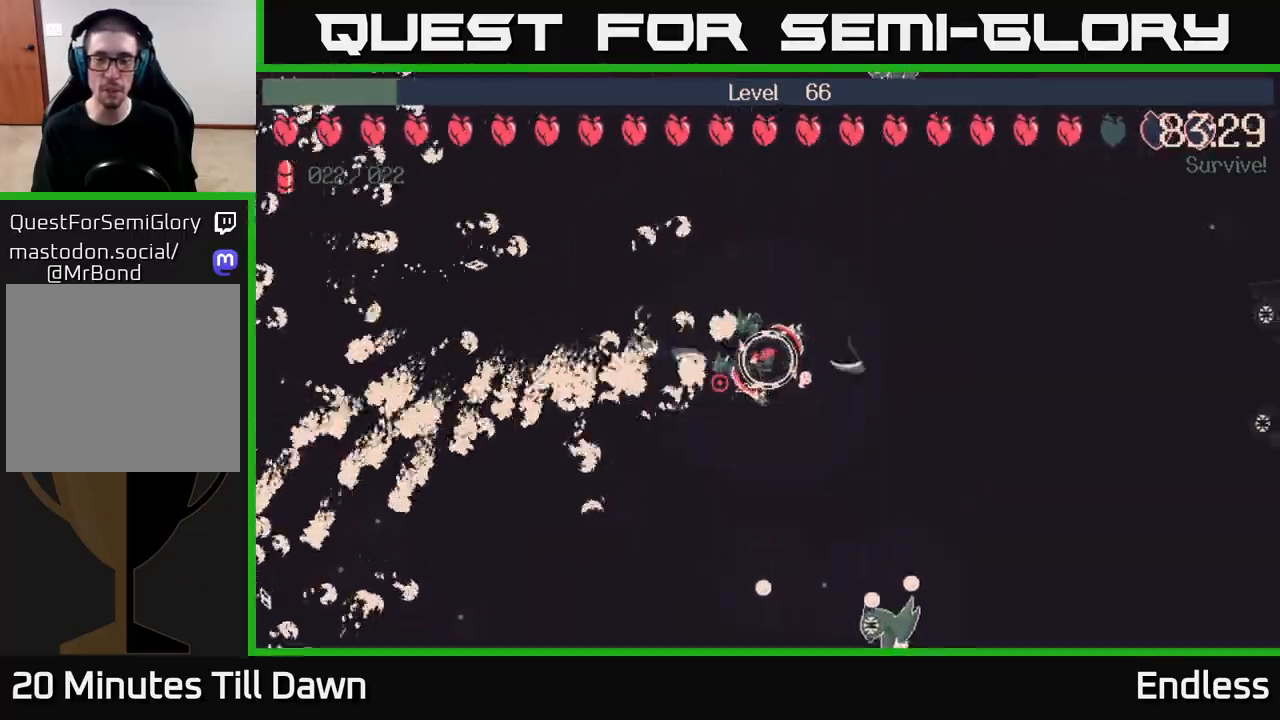
{"buttons": [], "left_stick": "right", "right_stick": "center", "events": [[150, "left_stick", "center"], [367, "left_stick", "right"]]}
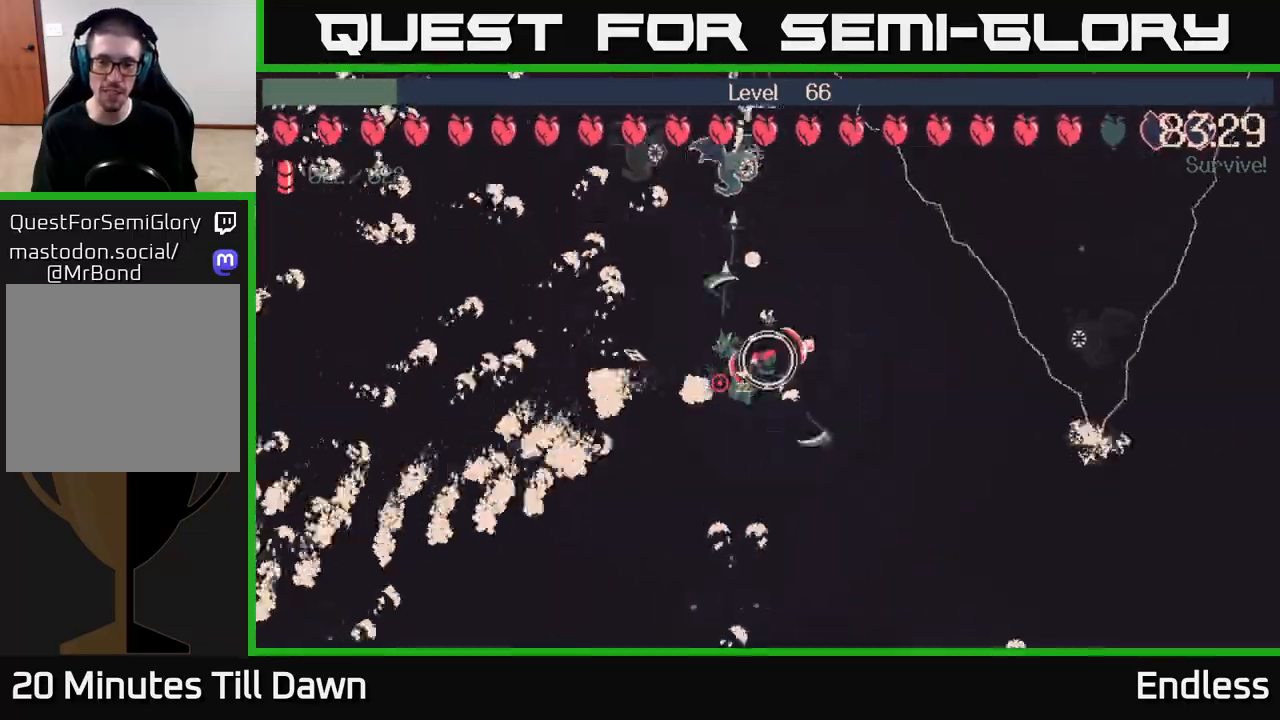
{"buttons": ["L2"], "left_stick": "up-right", "right_stick": "center", "events": [[350, "left_stick", "up-right"], [400, "L2", "down"]]}
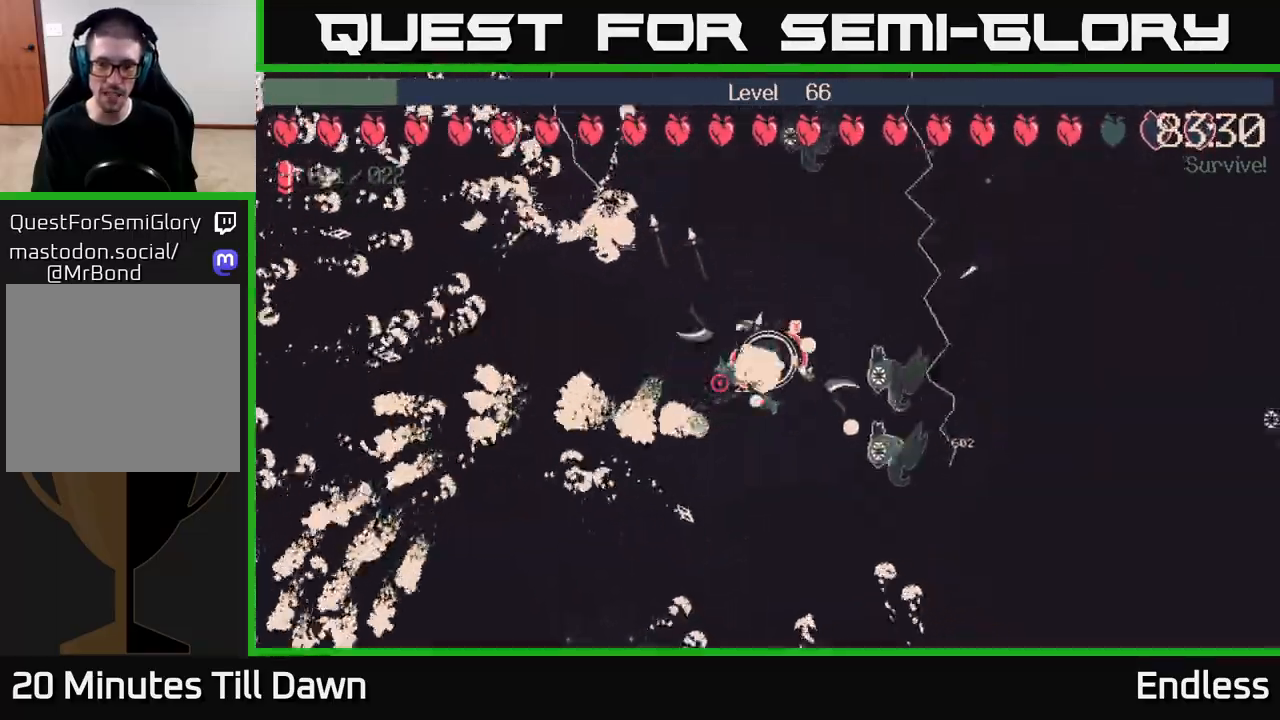
{"buttons": [], "left_stick": "up-right", "right_stick": "center", "events": [[67, "L2", "up"]]}
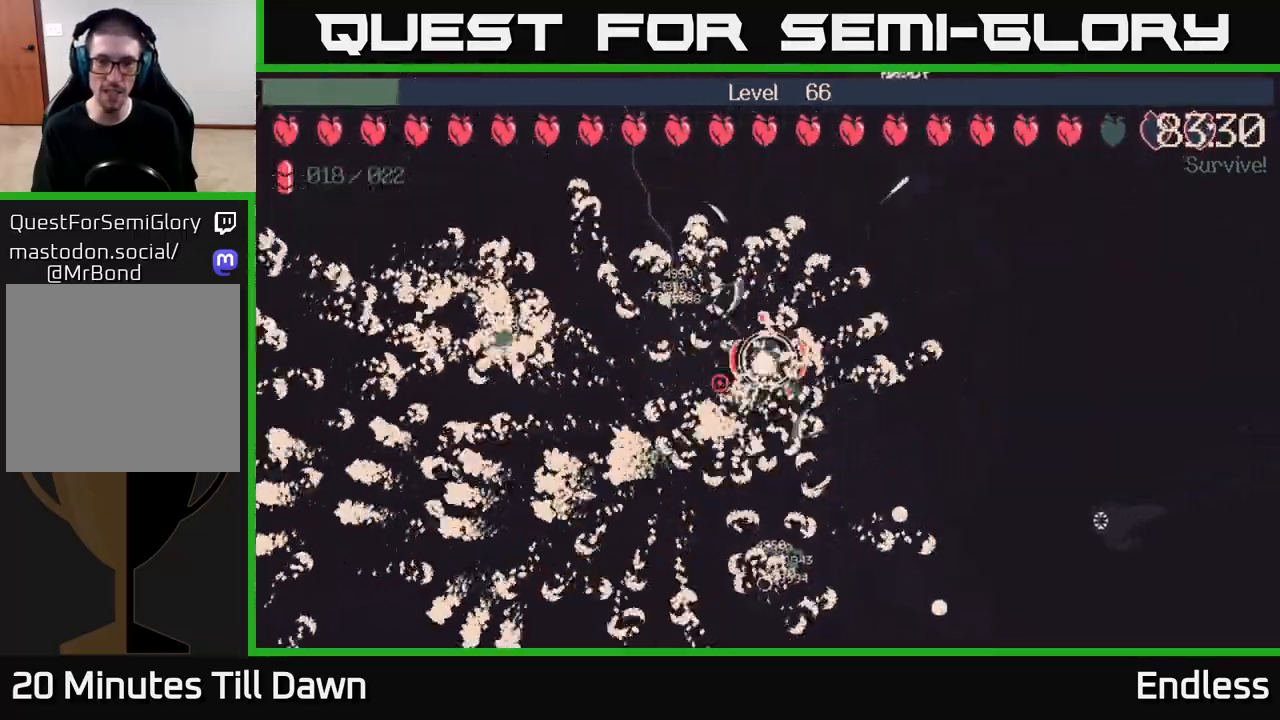
{"buttons": [], "left_stick": "right", "right_stick": "center", "events": [[117, "left_stick", "right"]]}
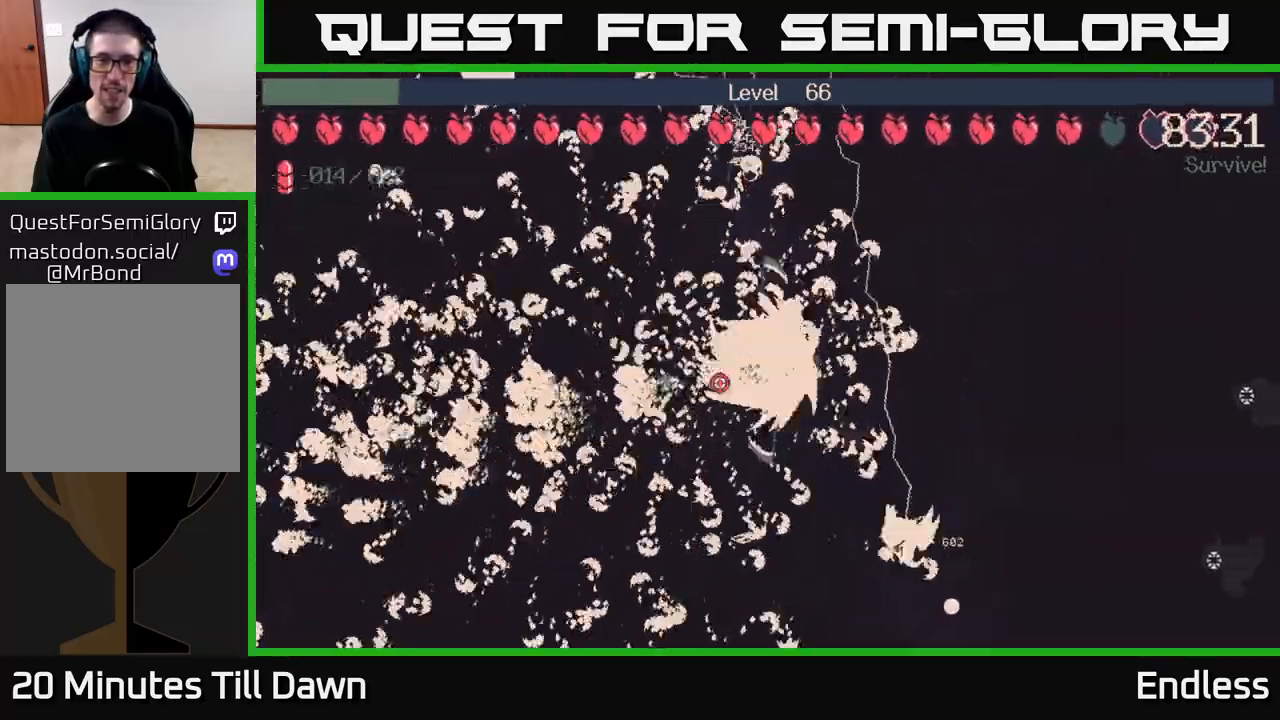
{"buttons": [], "left_stick": "center", "right_stick": "center", "events": [[417, "left_stick", "center"]]}
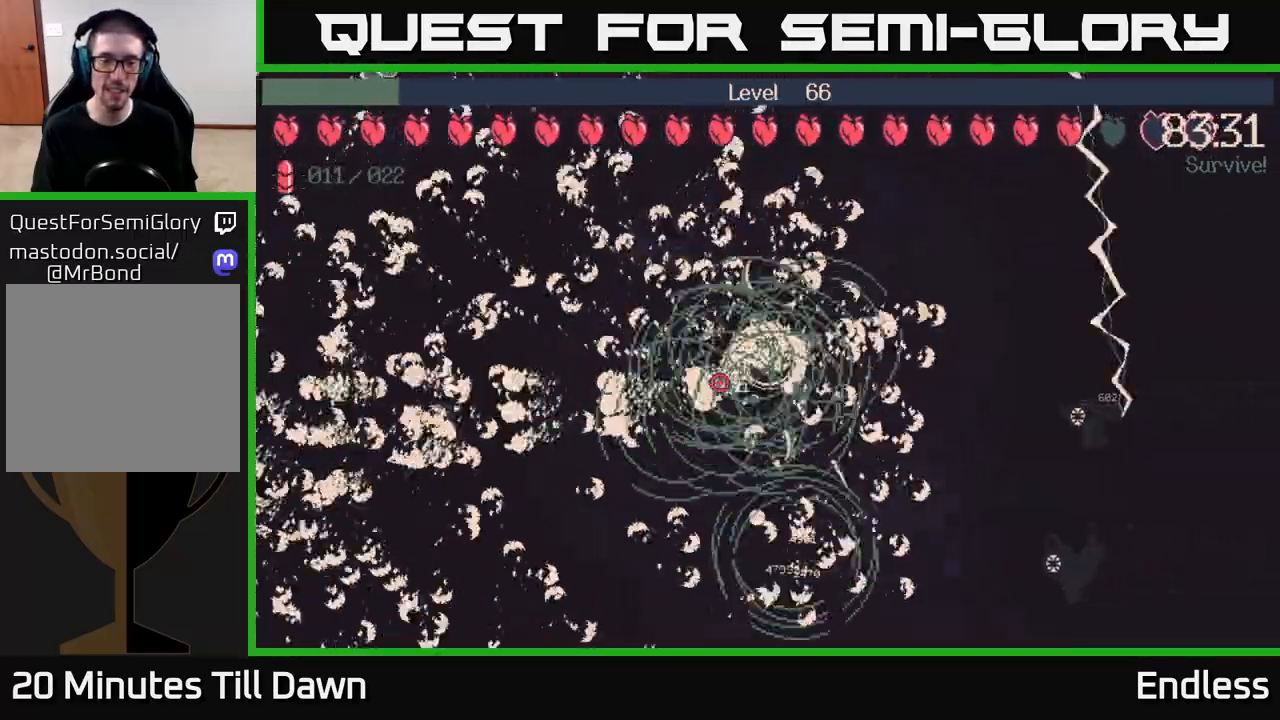
{"buttons": [], "left_stick": "up-right", "right_stick": "center", "events": [[150, "left_stick", "right"], [483, "left_stick", "up-right"]]}